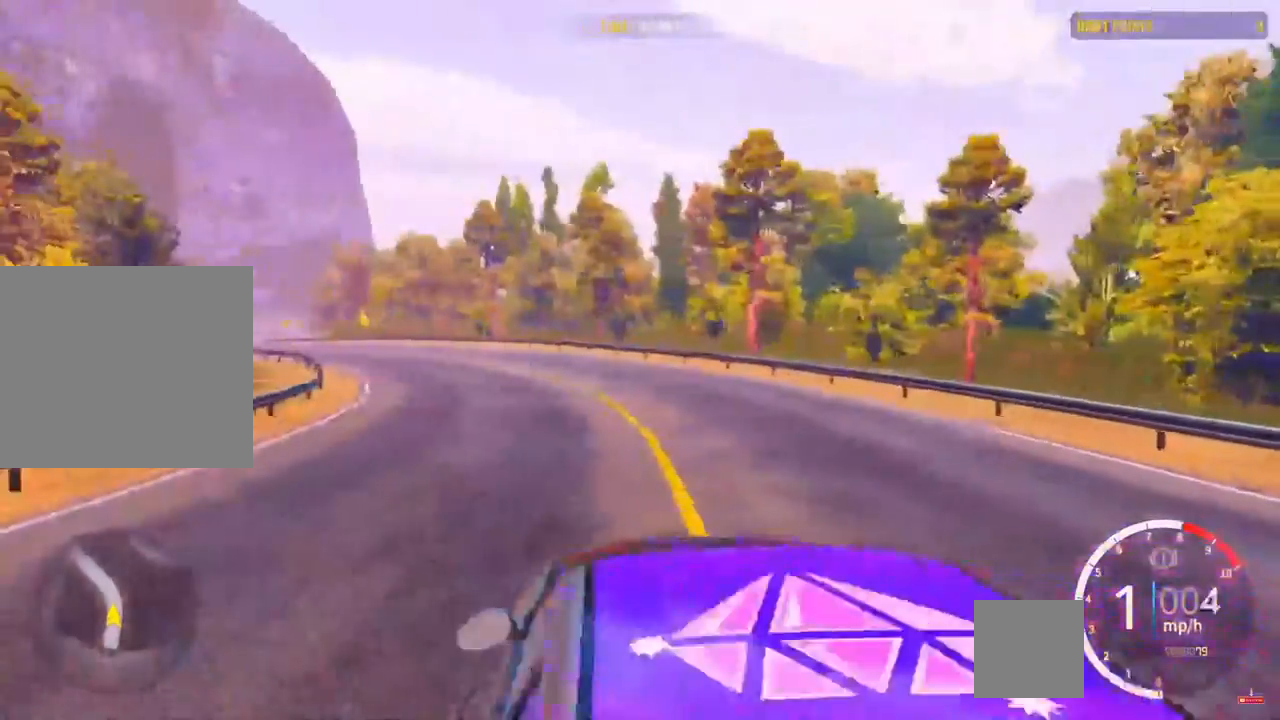
Gameplay with a controller (PlayStation layout); each line is a JSON object with the inputs held at the frame after it. "events" lists button and stick changes between this image and that frame as [ms after this image, input, new state], when the widget could be followed in between.
{"buttons": ["R2"], "left_stick": "center", "right_stick": "center", "events": []}
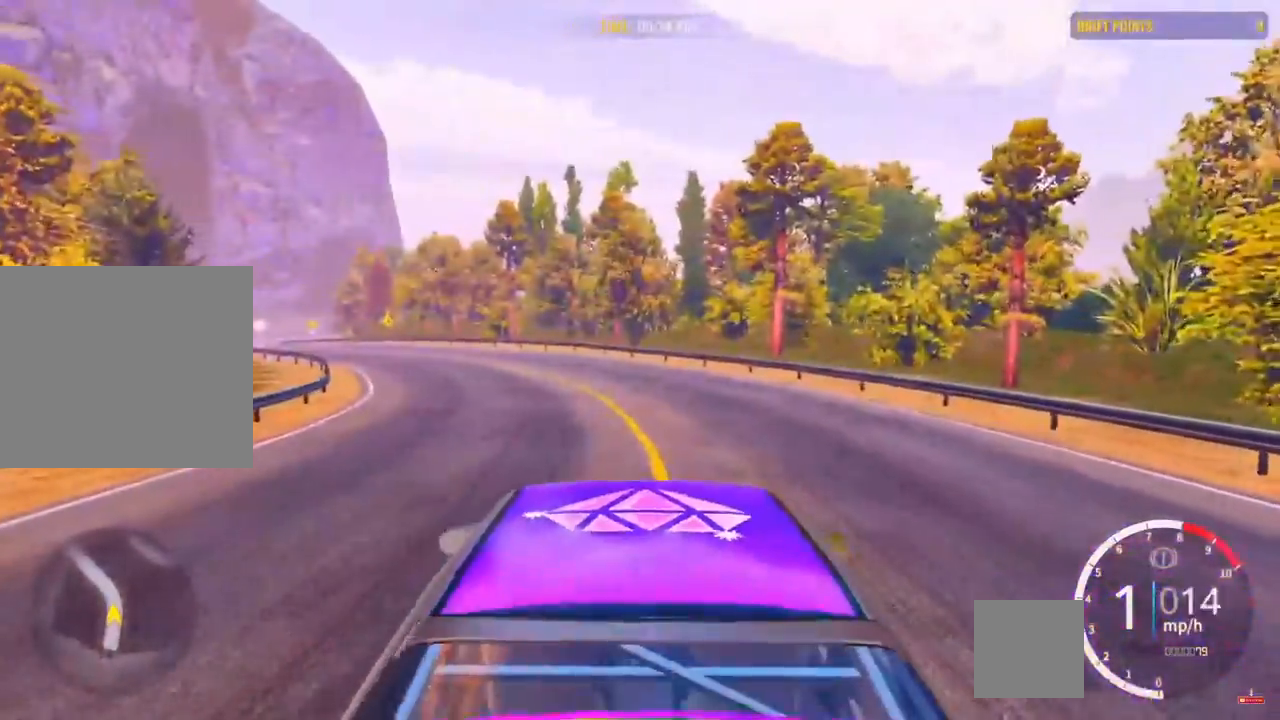
{"buttons": ["R1", "R2"], "left_stick": "up", "right_stick": "center", "events": [[150, "R2", "up"], [150, "left_stick", "up-left"], [250, "R2", "down"], [333, "left_stick", "up"], [417, "R1", "down"]]}
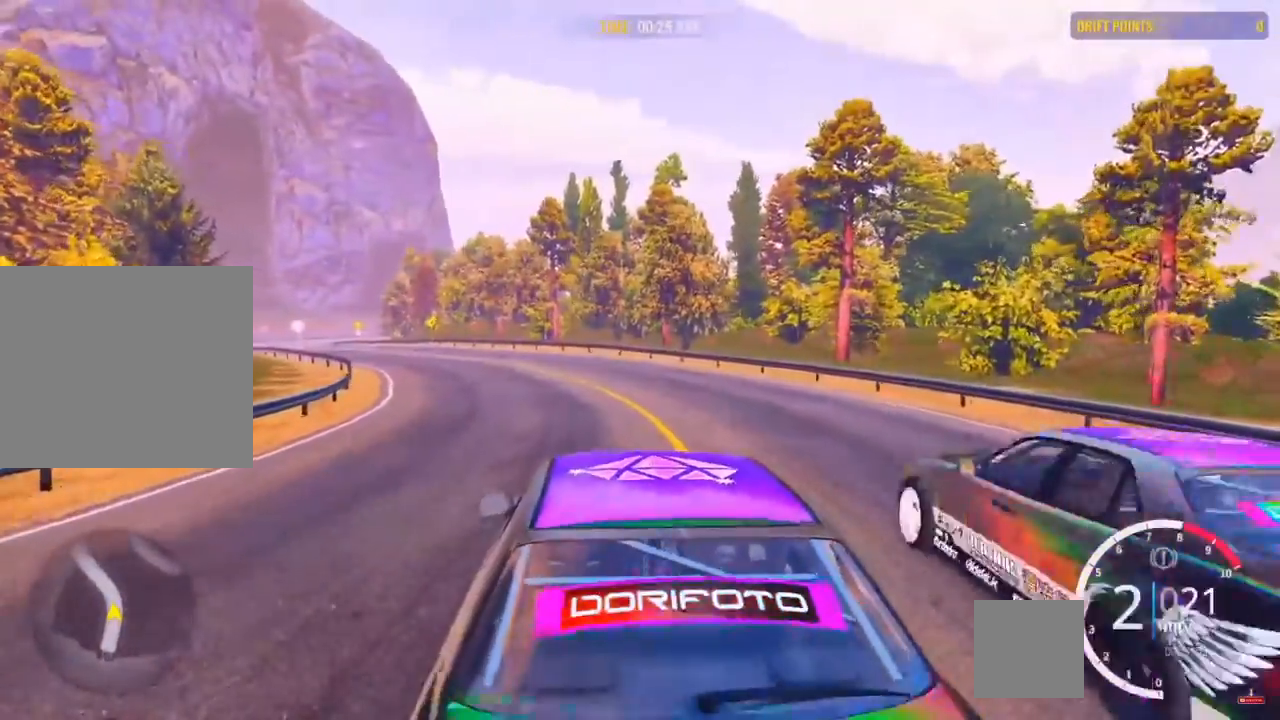
{"buttons": ["R2"], "left_stick": "up", "right_stick": "center", "events": [[33, "R2", "up"], [83, "R2", "down"], [150, "R1", "up"]]}
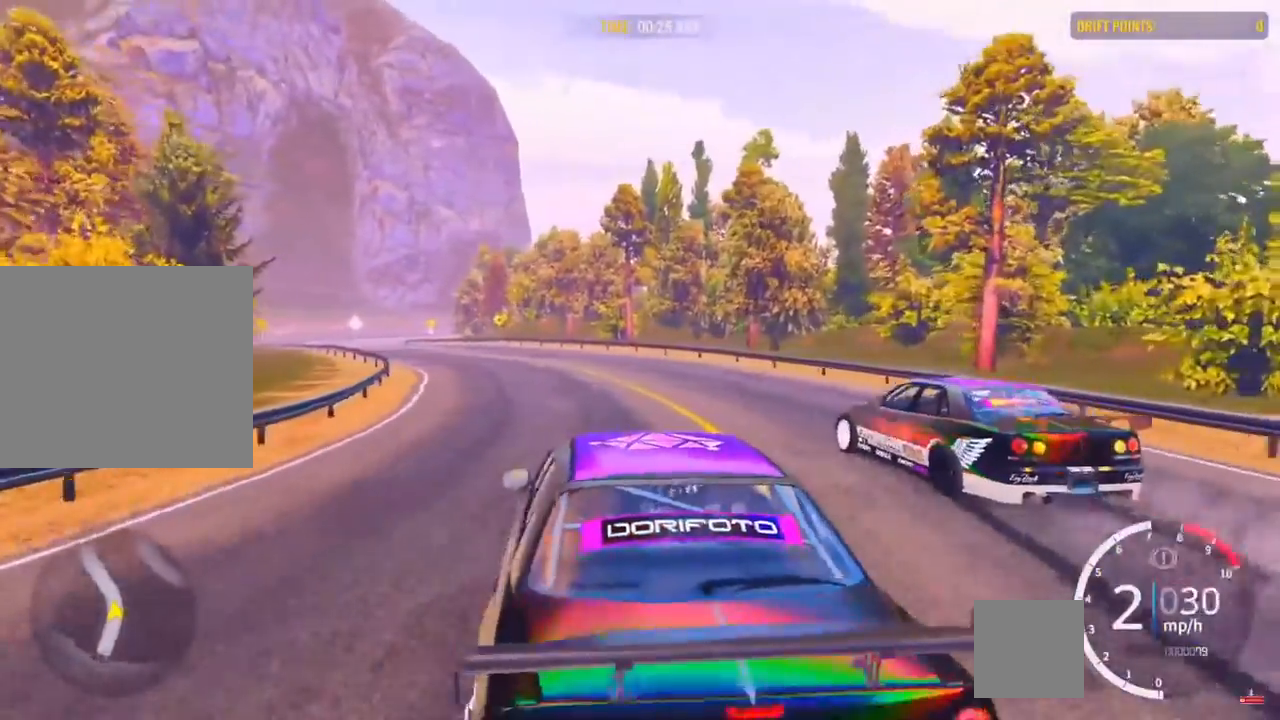
{"buttons": ["R2"], "left_stick": "up", "right_stick": "center", "events": []}
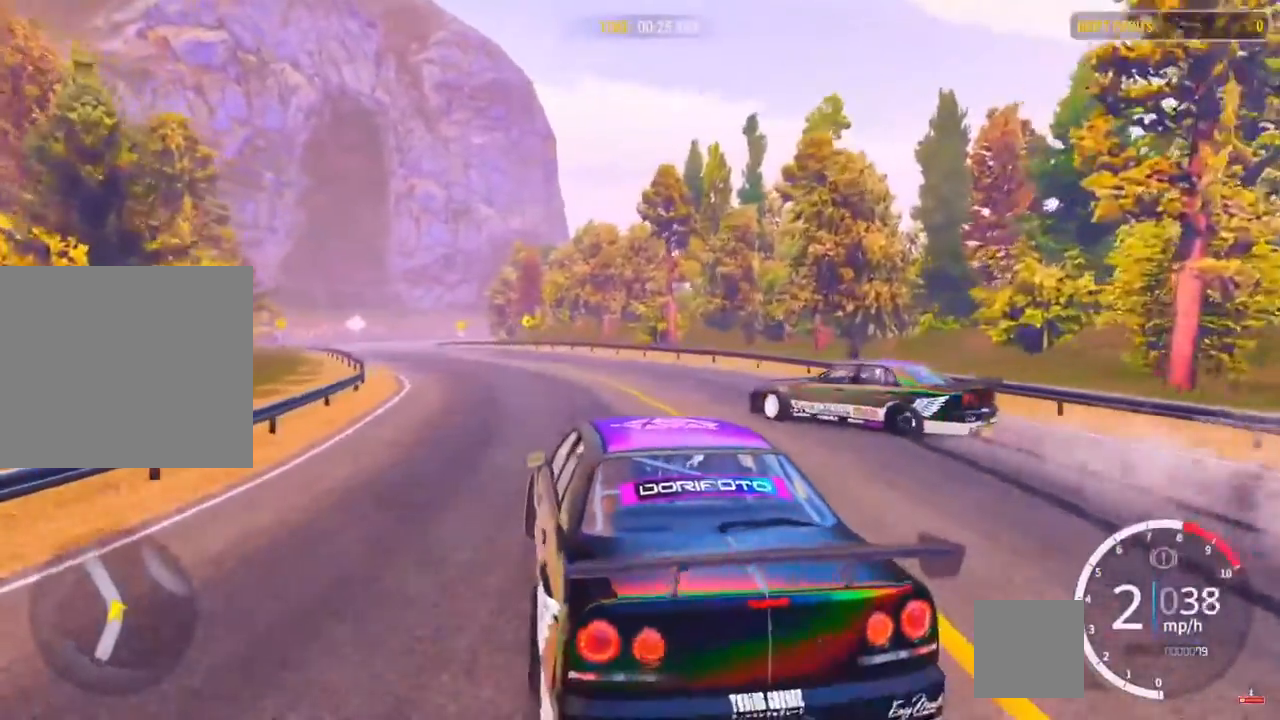
{"buttons": ["R2"], "left_stick": "up", "right_stick": "center", "events": []}
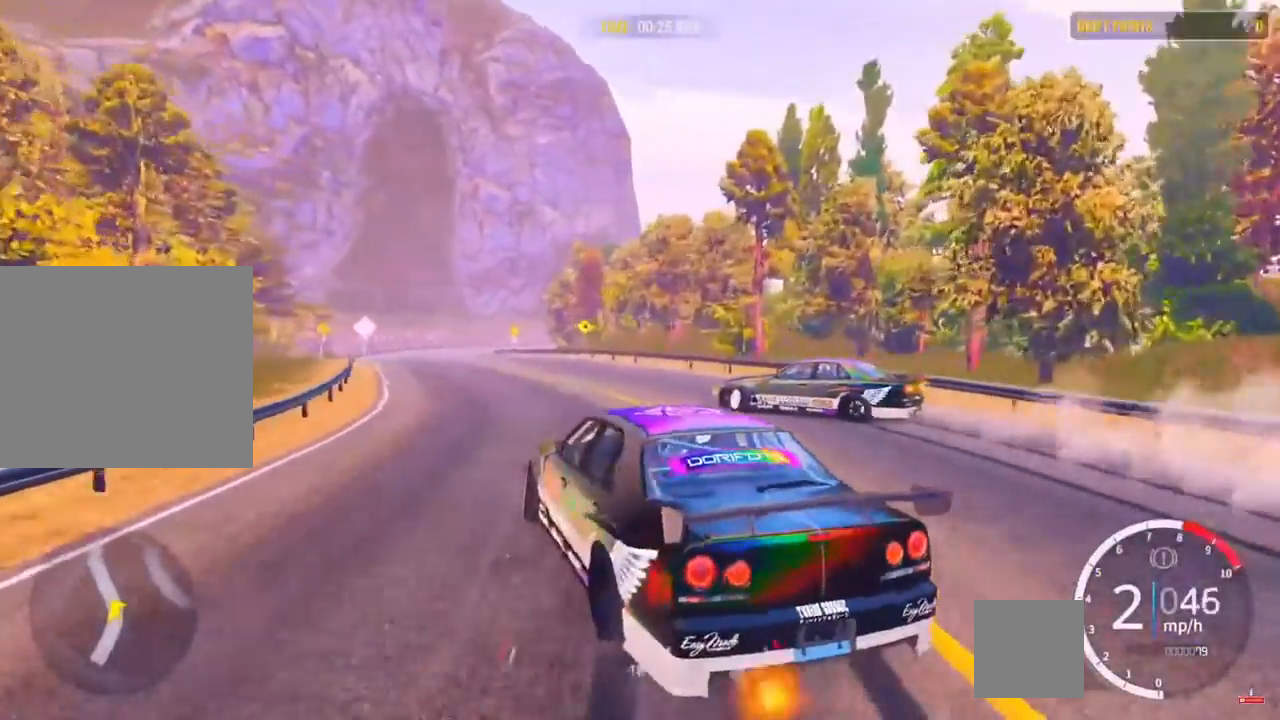
{"buttons": ["R2"], "left_stick": "up", "right_stick": "center", "events": []}
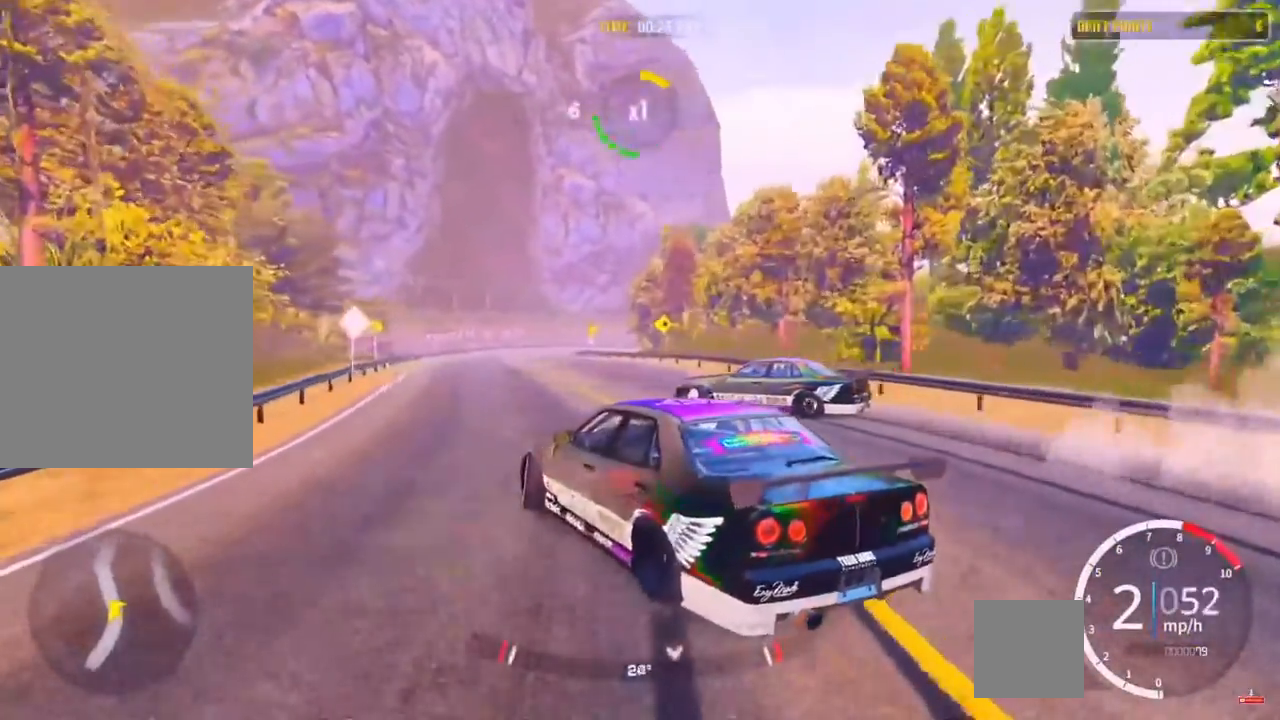
{"buttons": [], "left_stick": "up", "right_stick": "center", "events": [[183, "R2", "up"], [317, "R2", "down"], [483, "R2", "up"]]}
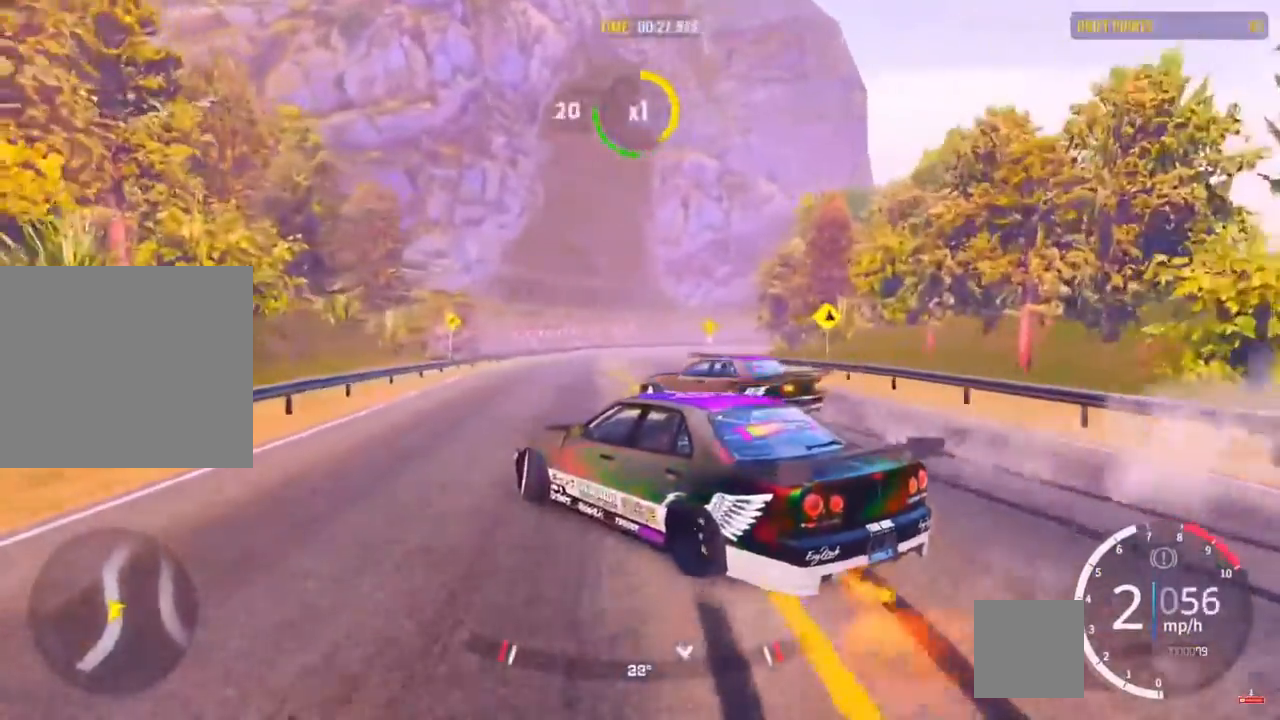
{"buttons": ["R2"], "left_stick": "up-right", "right_stick": "center", "events": [[50, "R2", "down"], [133, "R2", "up"], [217, "R2", "down"], [333, "R2", "up"], [467, "R2", "down"], [483, "left_stick", "up-right"]]}
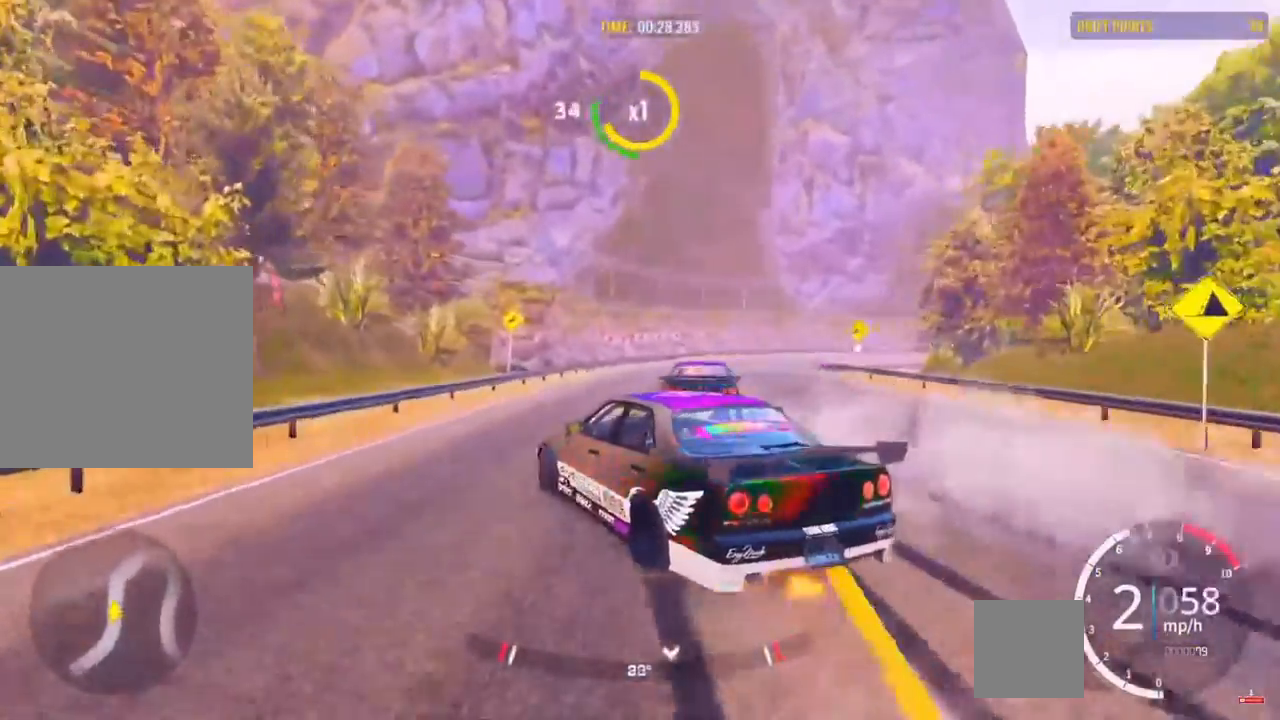
{"buttons": [], "left_stick": "right", "right_stick": "center", "events": [[33, "R2", "up"], [117, "R2", "down"], [183, "left_stick", "right"], [233, "R2", "up"]]}
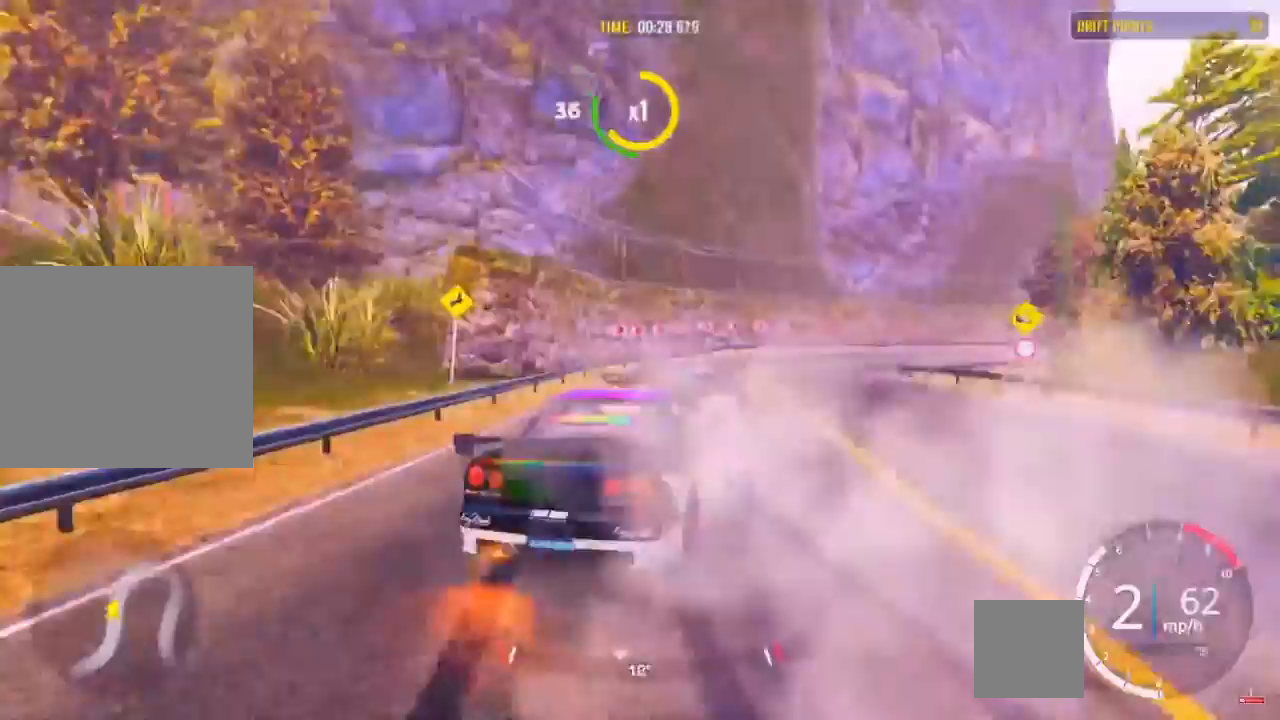
{"buttons": ["R2"], "left_stick": "up-right", "right_stick": "center", "events": [[83, "R2", "down"], [100, "left_stick", "up-right"]]}
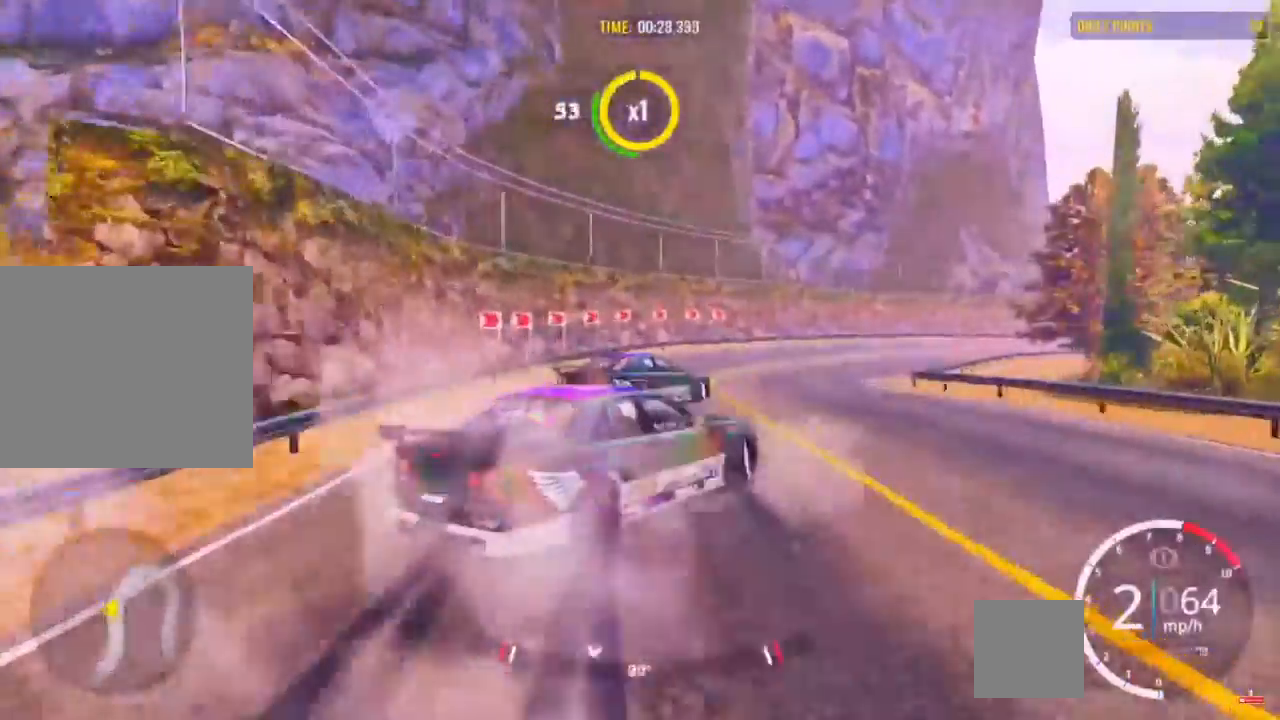
{"buttons": [], "left_stick": "up-right", "right_stick": "center", "events": [[283, "R2", "up"], [367, "R2", "down"], [500, "R2", "up"]]}
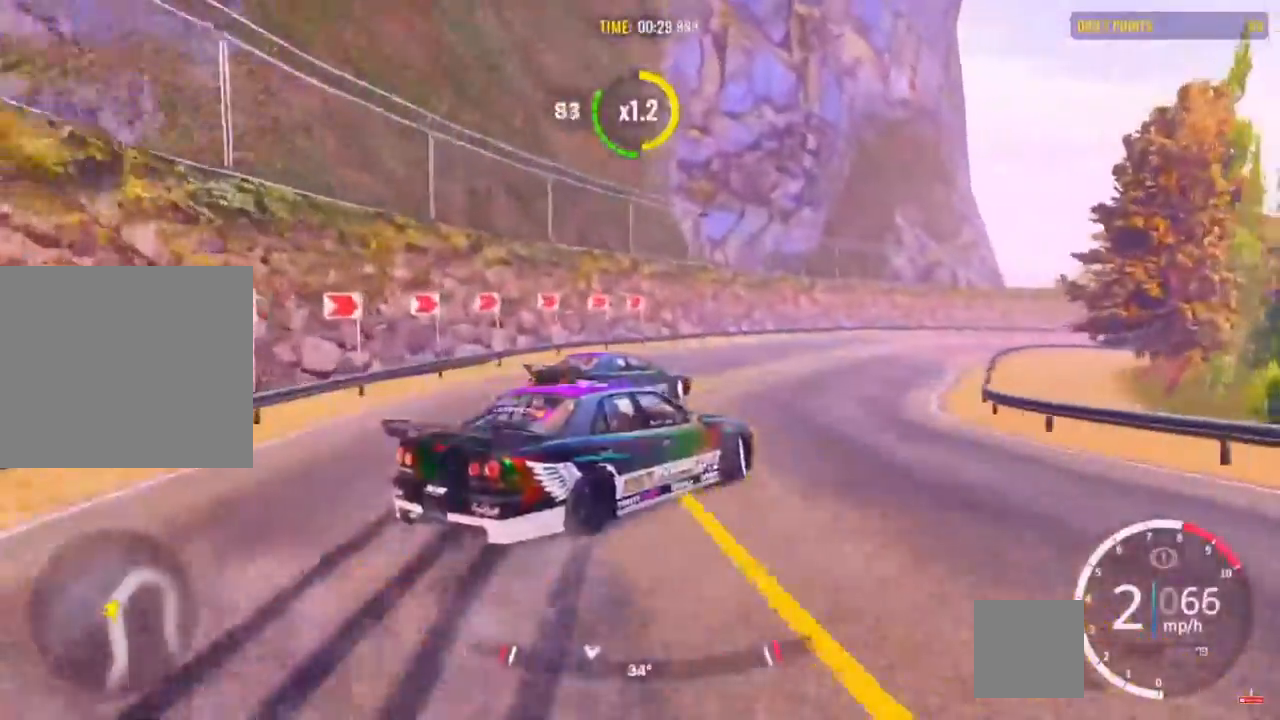
{"buttons": ["R2"], "left_stick": "up-right", "right_stick": "center", "events": [[133, "R2", "down"], [250, "R2", "up"], [383, "R2", "down"]]}
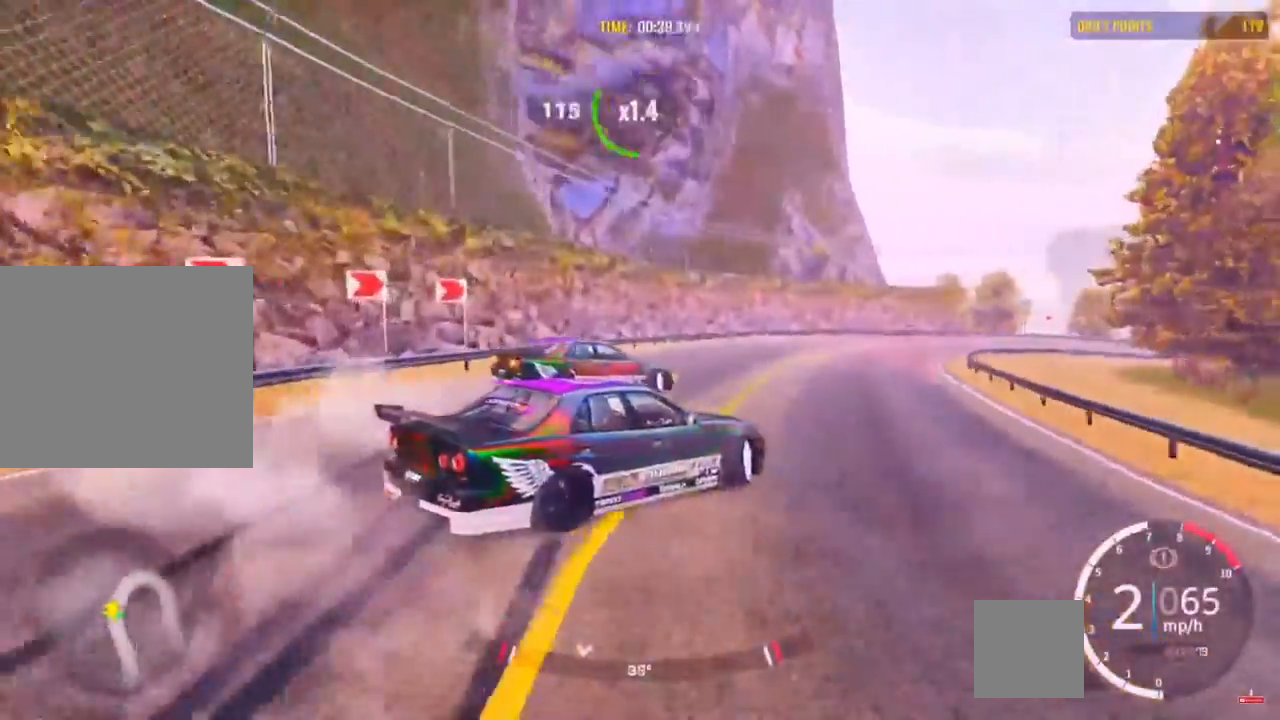
{"buttons": [], "left_stick": "up-right", "right_stick": "center", "events": [[117, "R2", "up"], [167, "L2", "down"], [250, "L2", "up"], [250, "R2", "down"], [367, "L2", "down"], [450, "L2", "up"], [450, "R2", "up"]]}
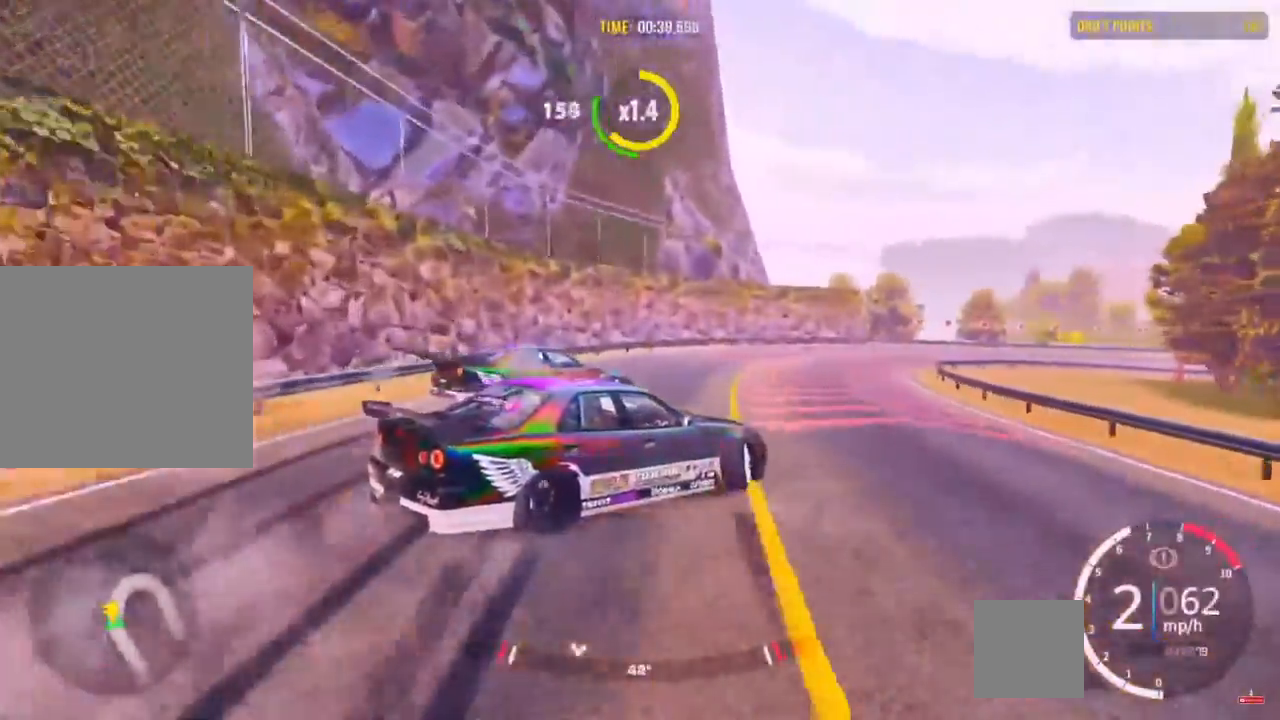
{"buttons": ["L2", "R2"], "left_stick": "up-right", "right_stick": "right", "events": [[17, "R2", "down"], [100, "right_stick", "right"], [133, "L2", "down"], [250, "right_stick", "center"], [367, "right_stick", "right"], [400, "R2", "up"], [467, "R2", "down"]]}
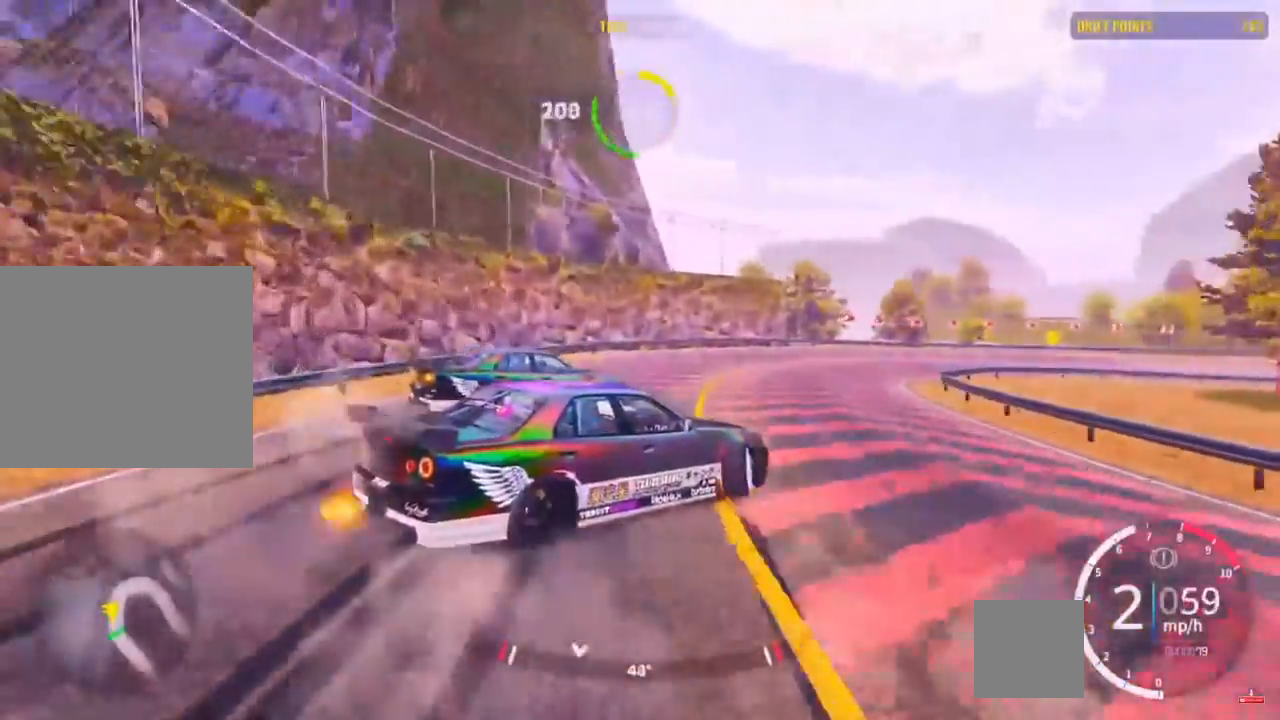
{"buttons": ["L2"], "left_stick": "up-right", "right_stick": "right", "events": [[117, "L2", "up"], [167, "R2", "up"], [250, "L2", "down"], [300, "R2", "down"], [317, "L2", "up"], [383, "L2", "down"], [483, "R2", "up"]]}
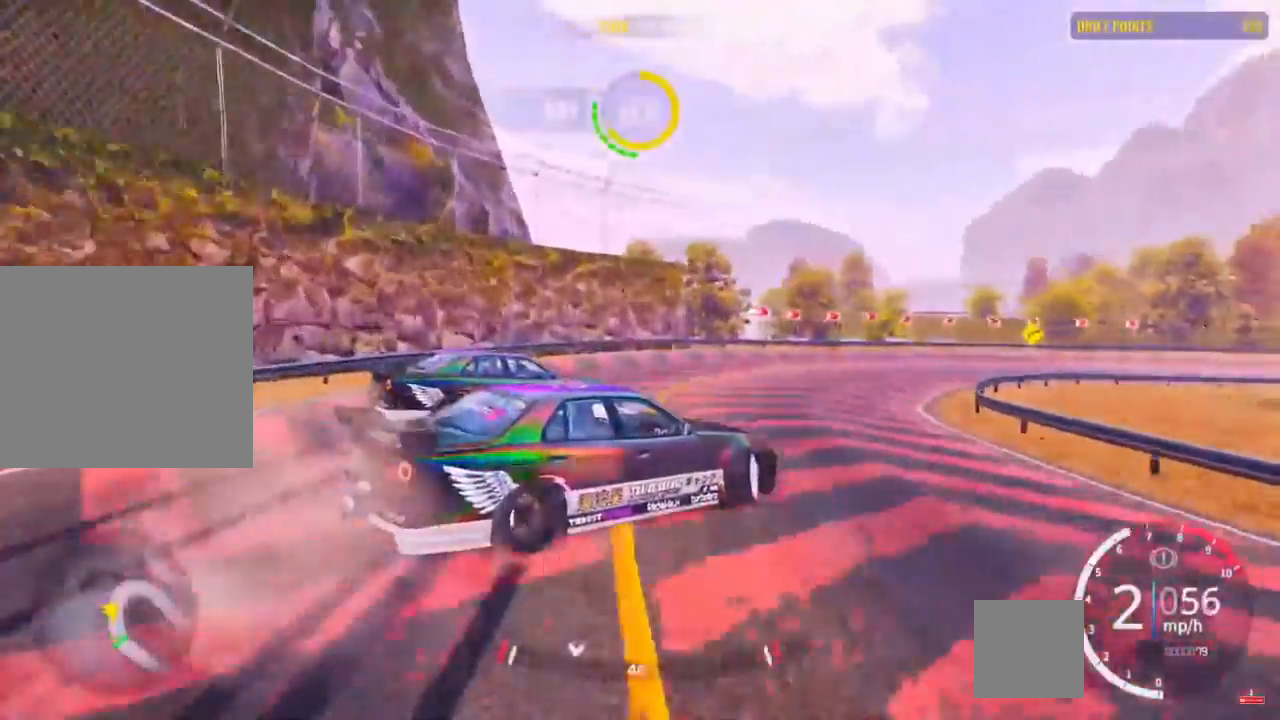
{"buttons": ["R2"], "left_stick": "up-right", "right_stick": "right", "events": [[67, "L2", "up"], [67, "R2", "down"], [250, "L2", "down"], [250, "R2", "up"], [400, "R2", "down"], [483, "L2", "up"]]}
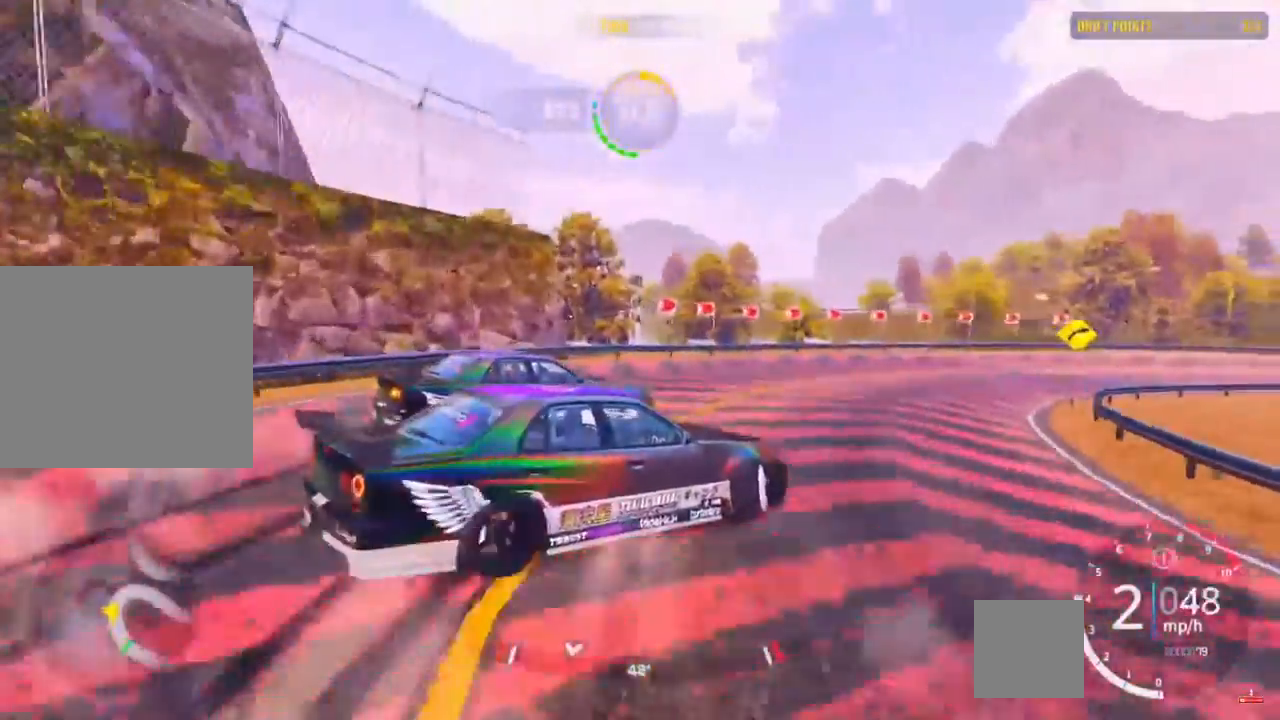
{"buttons": ["R2"], "left_stick": "up-right", "right_stick": "center", "events": [[150, "L2", "down"], [150, "R2", "up"], [250, "L2", "up"], [250, "R2", "down"], [367, "right_stick", "center"], [383, "R2", "up"], [450, "R2", "down"]]}
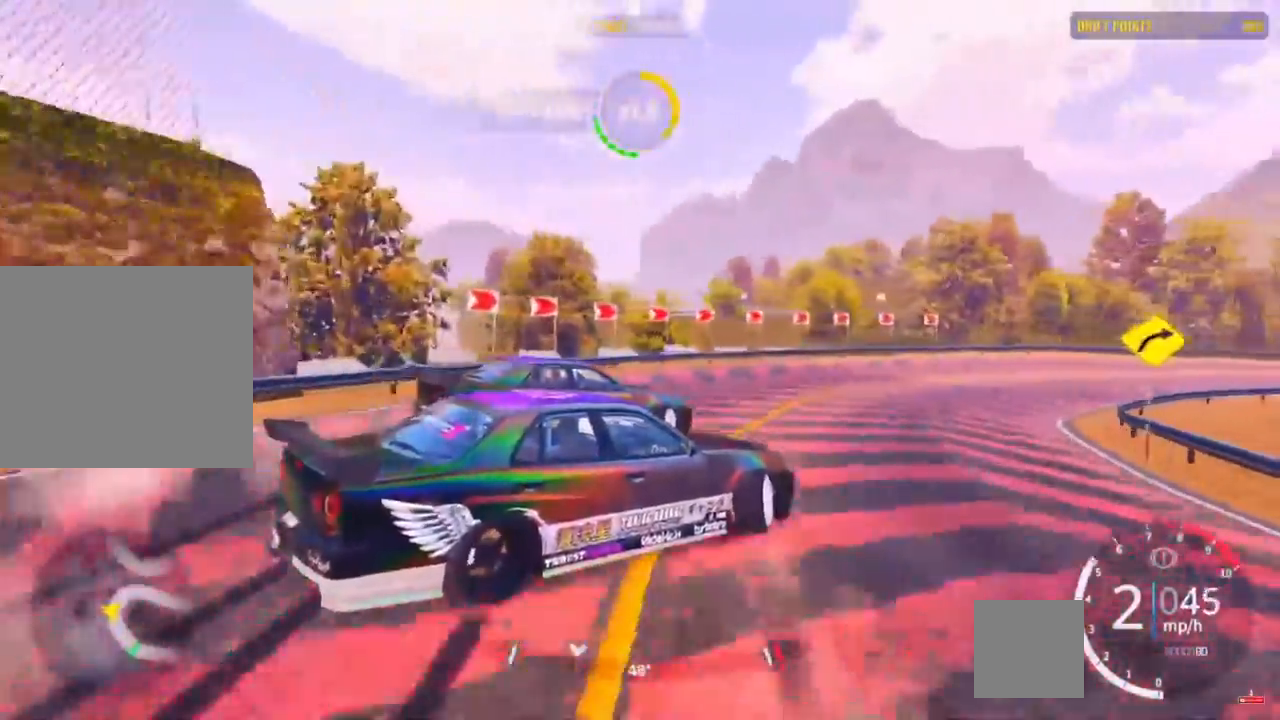
{"buttons": ["R2"], "left_stick": "up-right", "right_stick": "center", "events": []}
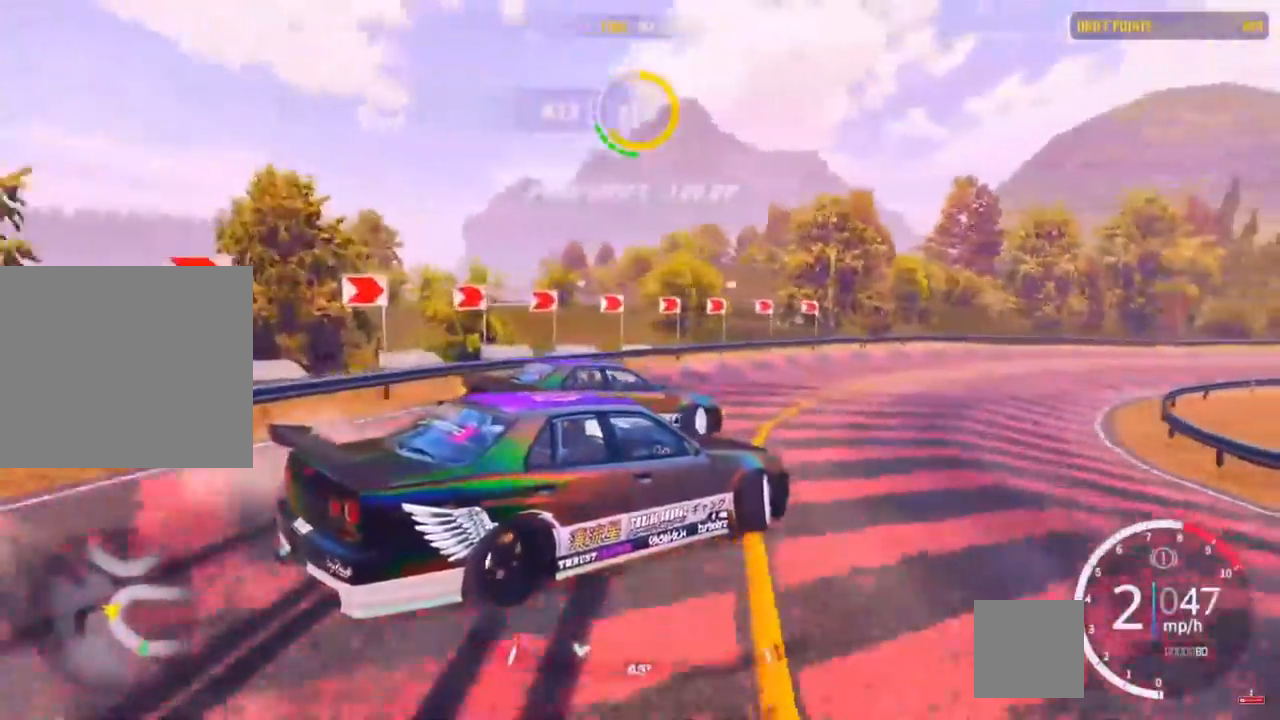
{"buttons": ["R2"], "left_stick": "up-right", "right_stick": "center", "events": [[17, "R2", "up"], [83, "R2", "down"], [317, "R2", "up"], [350, "R2", "down"]]}
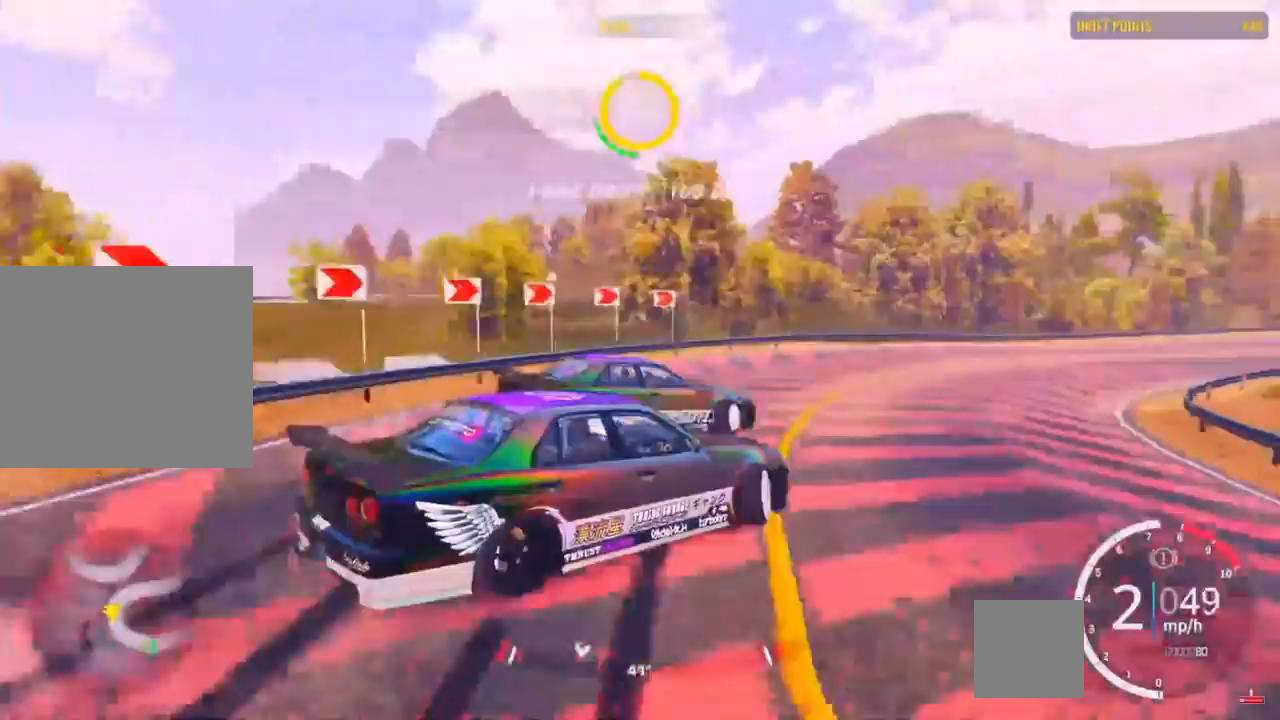
{"buttons": [], "left_stick": "up-right", "right_stick": "center", "events": [[17, "R2", "up"], [217, "R2", "down"], [417, "R2", "up"]]}
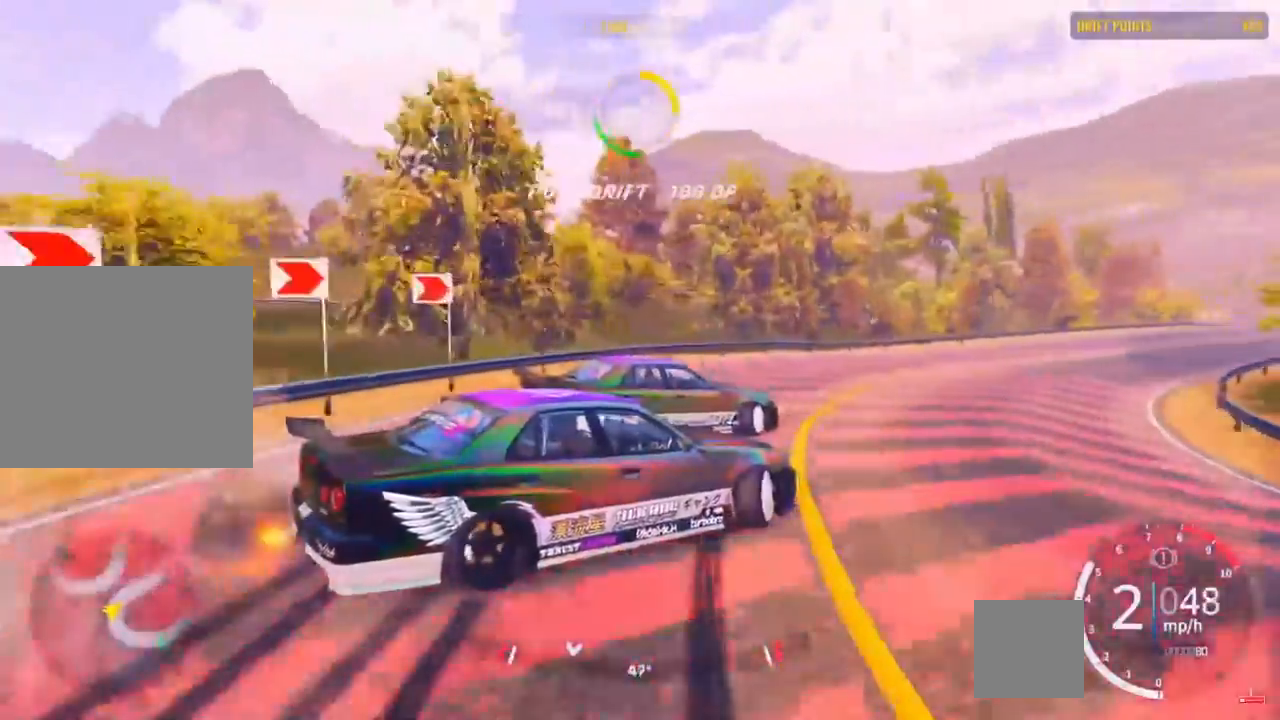
{"buttons": ["R2"], "left_stick": "up-right", "right_stick": "center", "events": [[17, "R2", "down"]]}
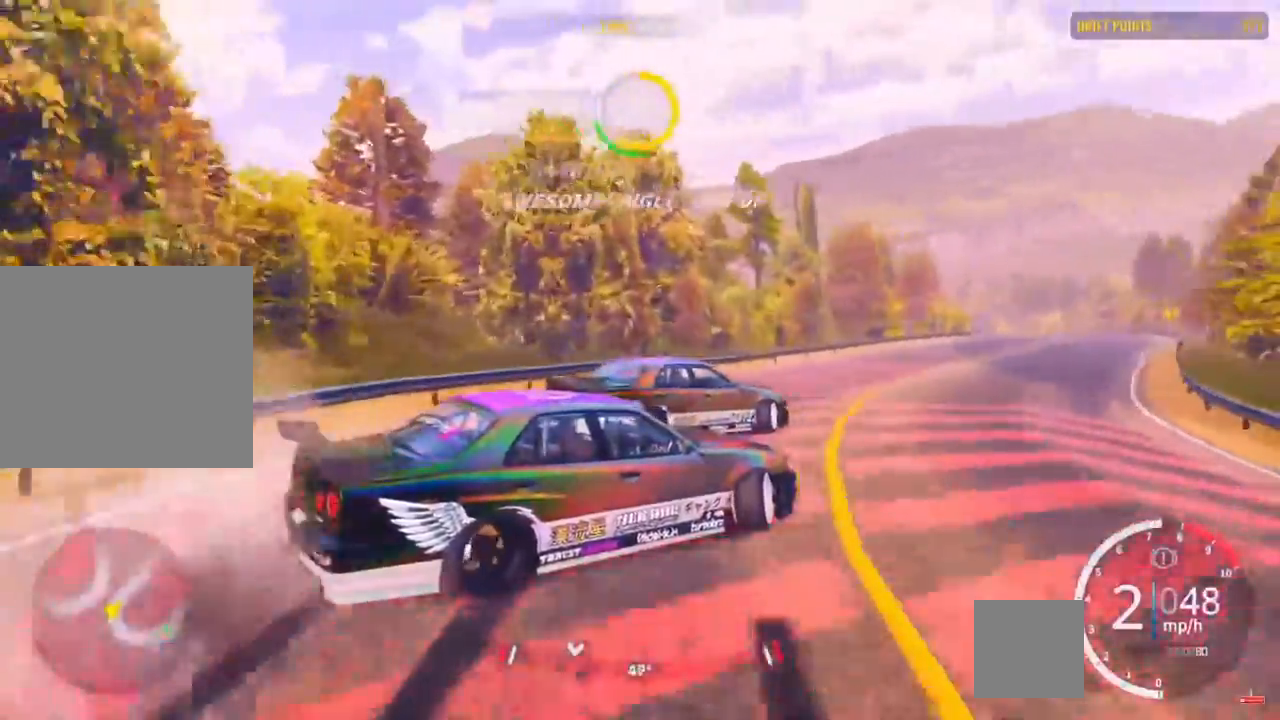
{"buttons": ["R1"], "left_stick": "up-right", "right_stick": "center", "events": [[483, "R1", "down"], [483, "R2", "up"]]}
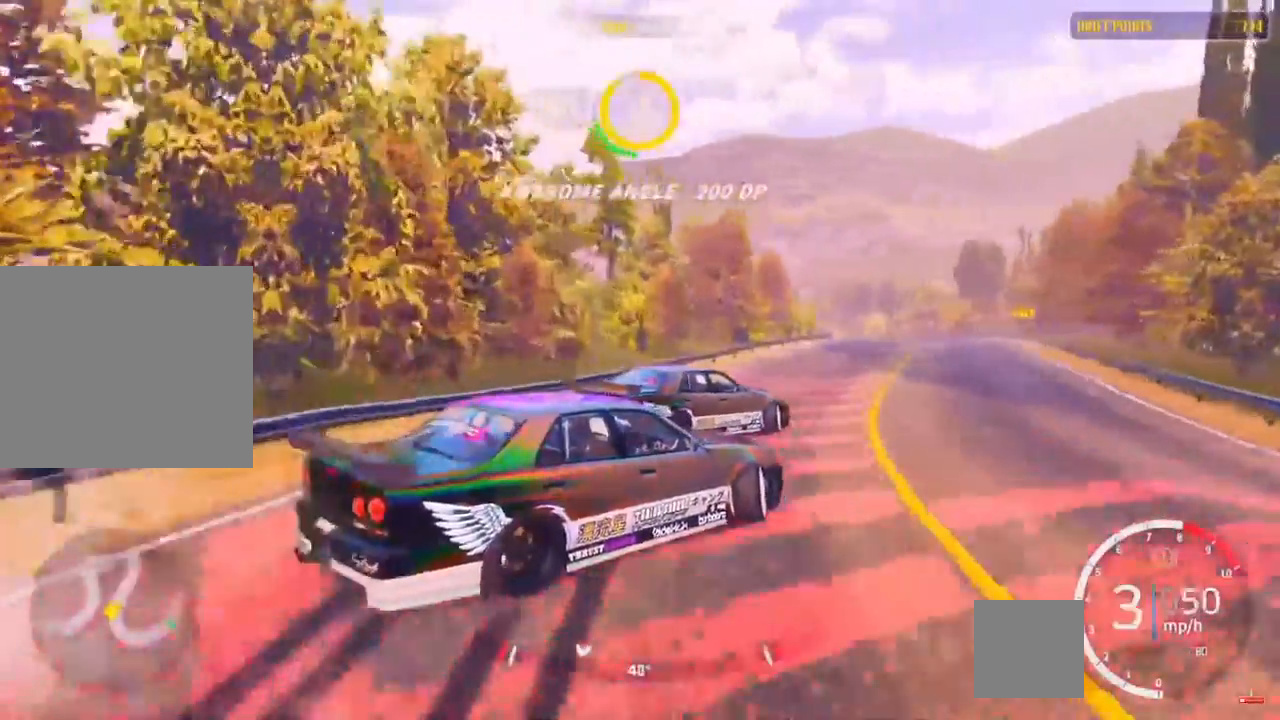
{"buttons": ["R2"], "left_stick": "up-right", "right_stick": "center", "events": [[100, "R2", "down"], [150, "R1", "up"]]}
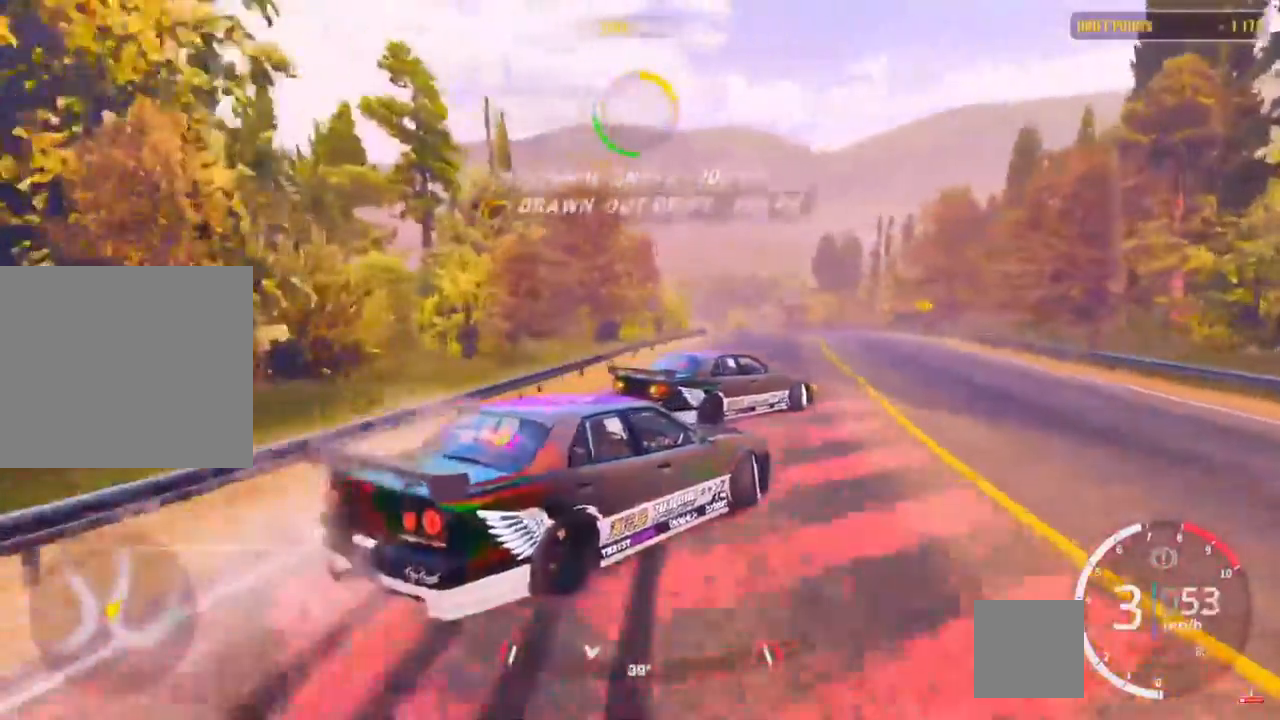
{"buttons": ["R2"], "left_stick": "up-right", "right_stick": "center", "events": []}
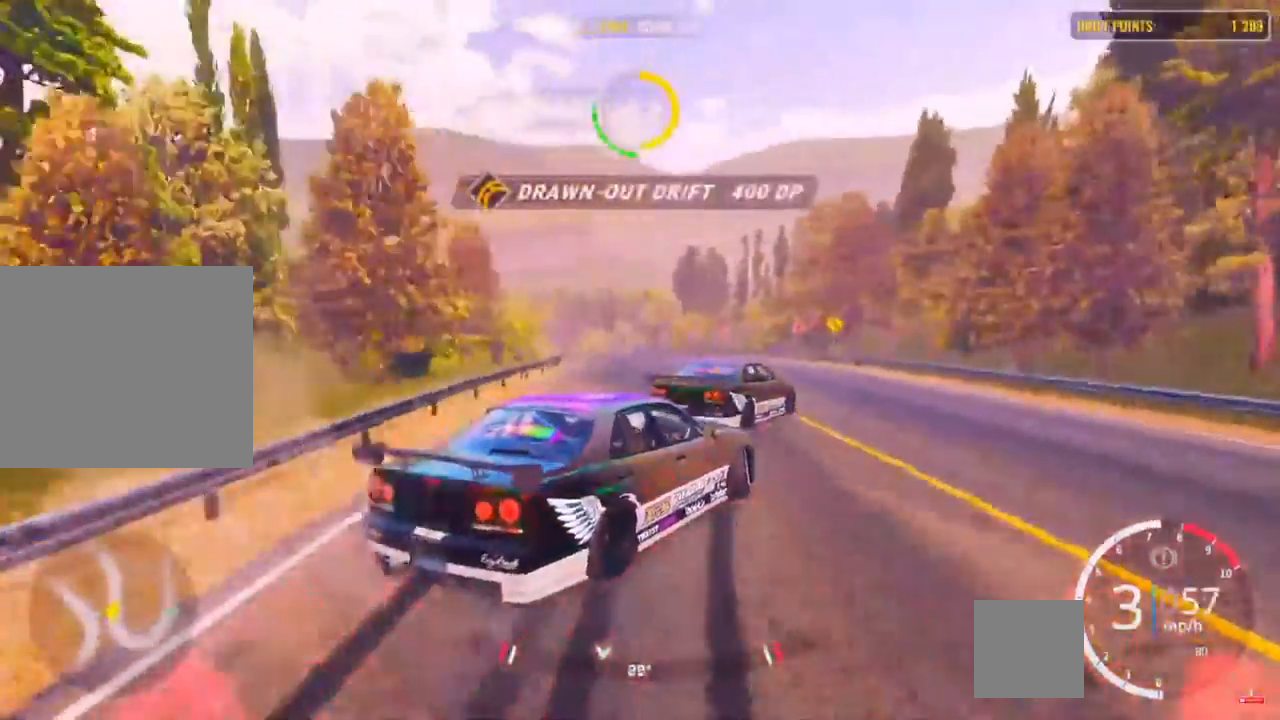
{"buttons": ["R2"], "left_stick": "up-left", "right_stick": "center", "events": [[50, "left_stick", "up"], [117, "R2", "up"], [167, "R2", "down"], [283, "left_stick", "up-left"], [317, "R2", "up"], [367, "R2", "down"]]}
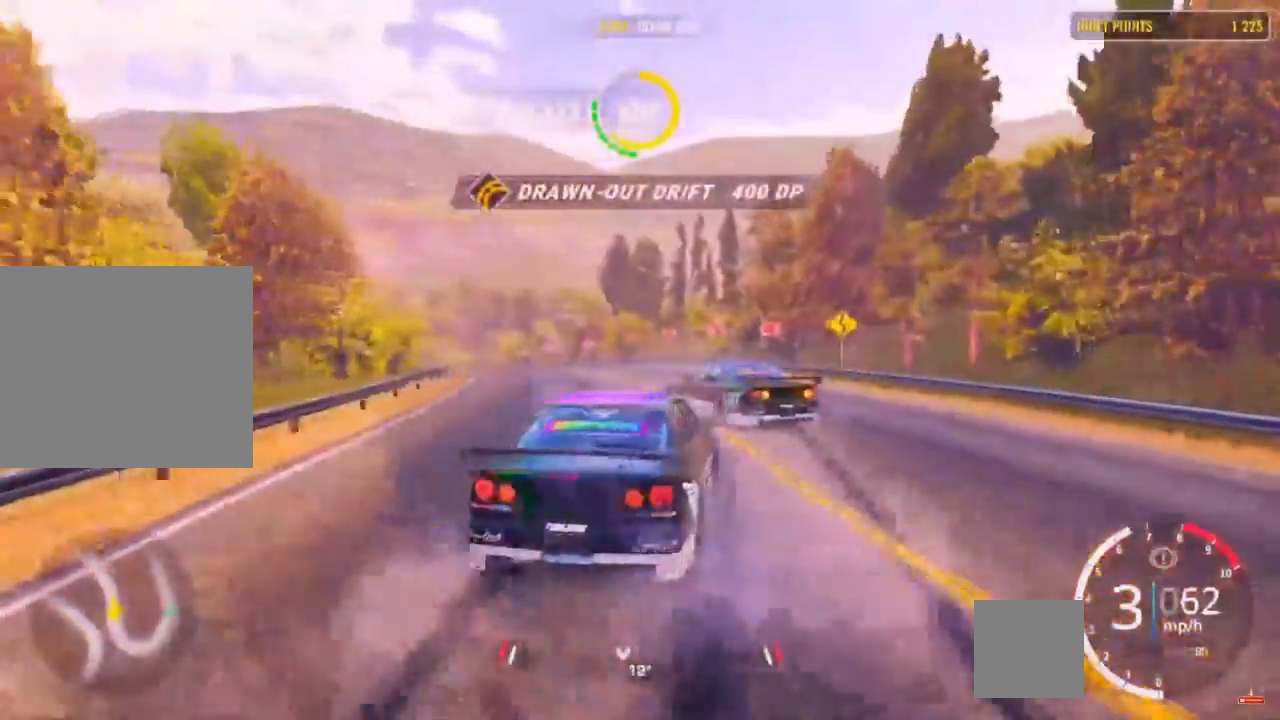
{"buttons": [], "left_stick": "up-left", "right_stick": "center", "events": [[133, "left_stick", "left"], [283, "left_stick", "up-left"], [350, "L2", "down"], [417, "R2", "up"], [467, "L2", "up"]]}